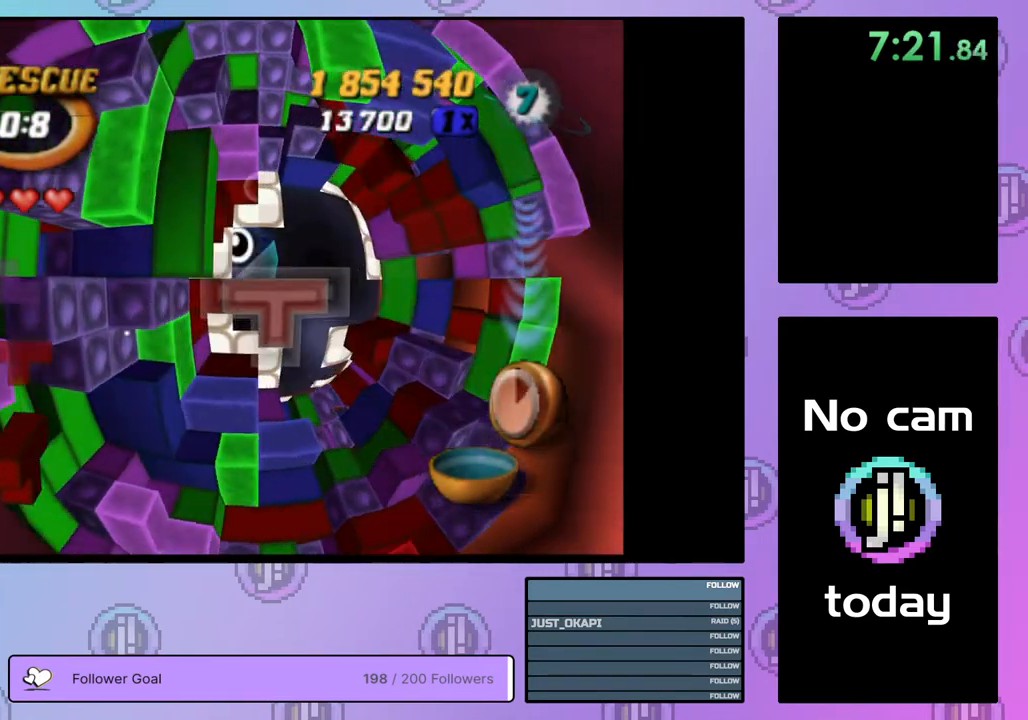
Gameplay with a controller (PlayStation layout); each line is a JSON object with the inputs held at the frame after it. "events" lists button and stick changes between this image and that frame as [ms after this image, input, new state], when the widget could be followed in between. Not read: left_stick.
{"buttons": ["SQUARE"], "right_stick": "center", "events": [[150, "DPAD_DOWN", "down"], [233, "DPAD_DOWN", "up"], [317, "DPAD_LEFT", "down"], [417, "DPAD_LEFT", "up"]]}
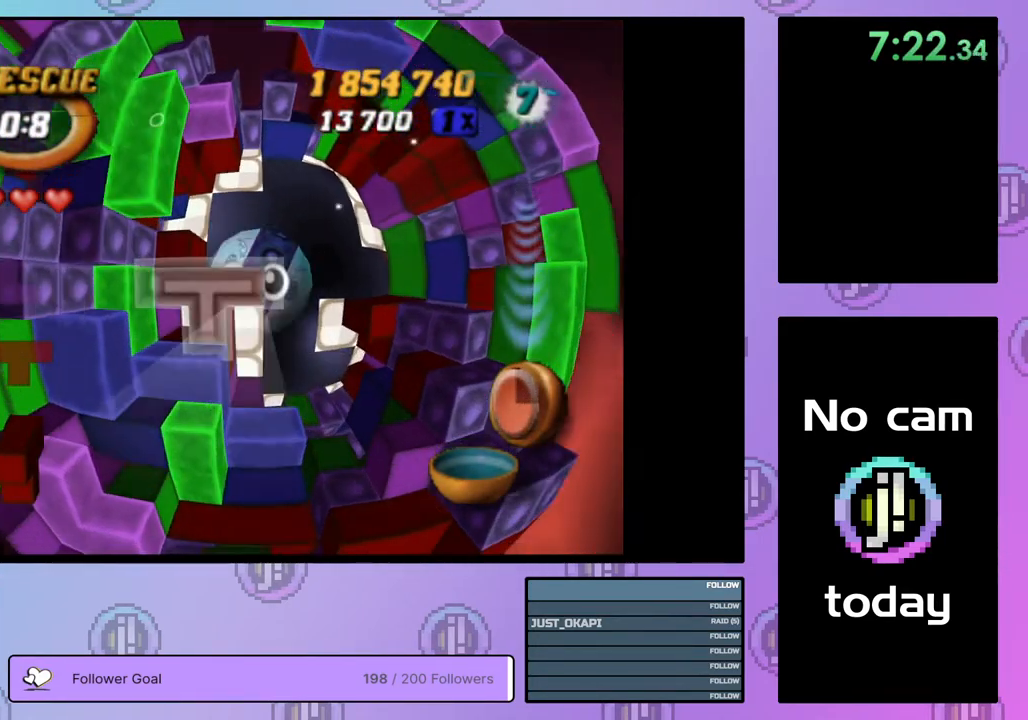
{"buttons": ["CROSS"], "right_stick": "center", "events": [[50, "SQUARE", "up"], [167, "CROSS", "down"], [333, "CROSS", "up"], [483, "CROSS", "down"]]}
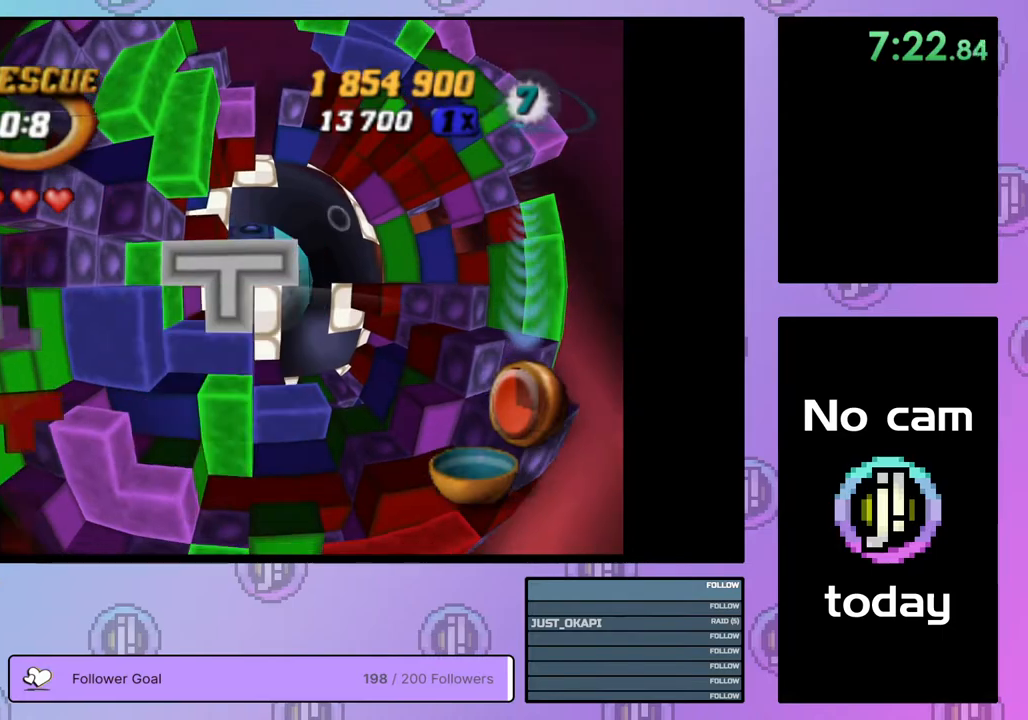
{"buttons": [], "right_stick": "center", "events": [[150, "CROSS", "up"], [150, "DPAD_LEFT", "down"], [200, "DPAD_LEFT", "up"], [250, "DPAD_LEFT", "down"], [350, "DPAD_LEFT", "up"], [417, "DPAD_LEFT", "down"], [483, "DPAD_LEFT", "up"]]}
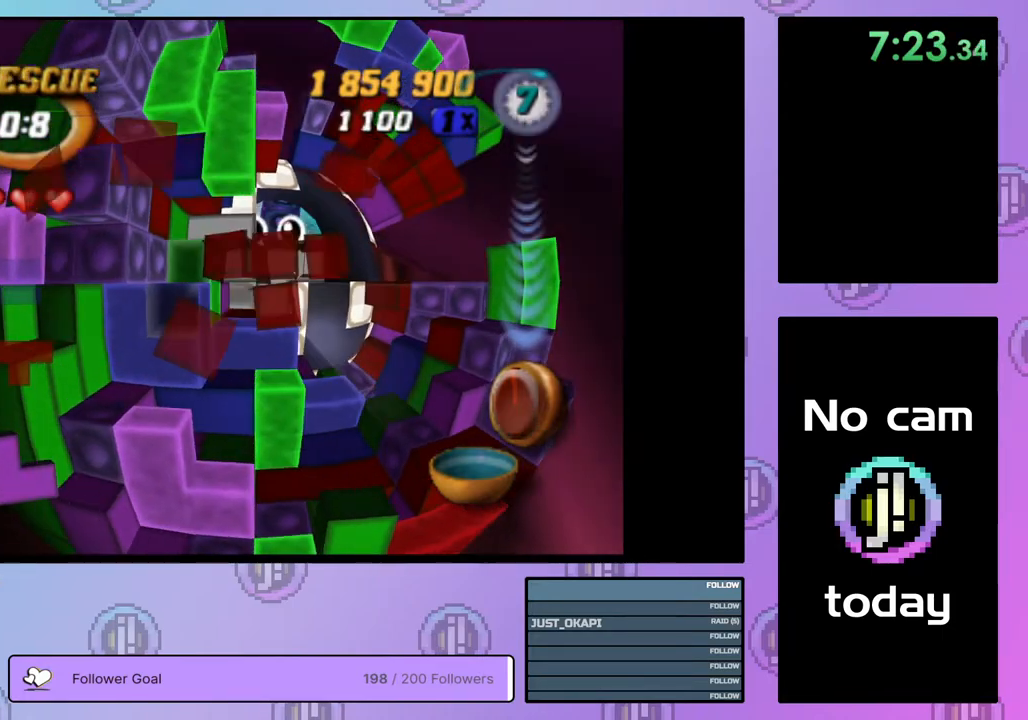
{"buttons": [], "right_stick": "center", "events": [[67, "DPAD_DOWN", "down"], [150, "DPAD_DOWN", "up"], [200, "DPAD_DOWN", "down"], [300, "DPAD_DOWN", "up"], [367, "DPAD_DOWN", "down"], [467, "DPAD_DOWN", "up"]]}
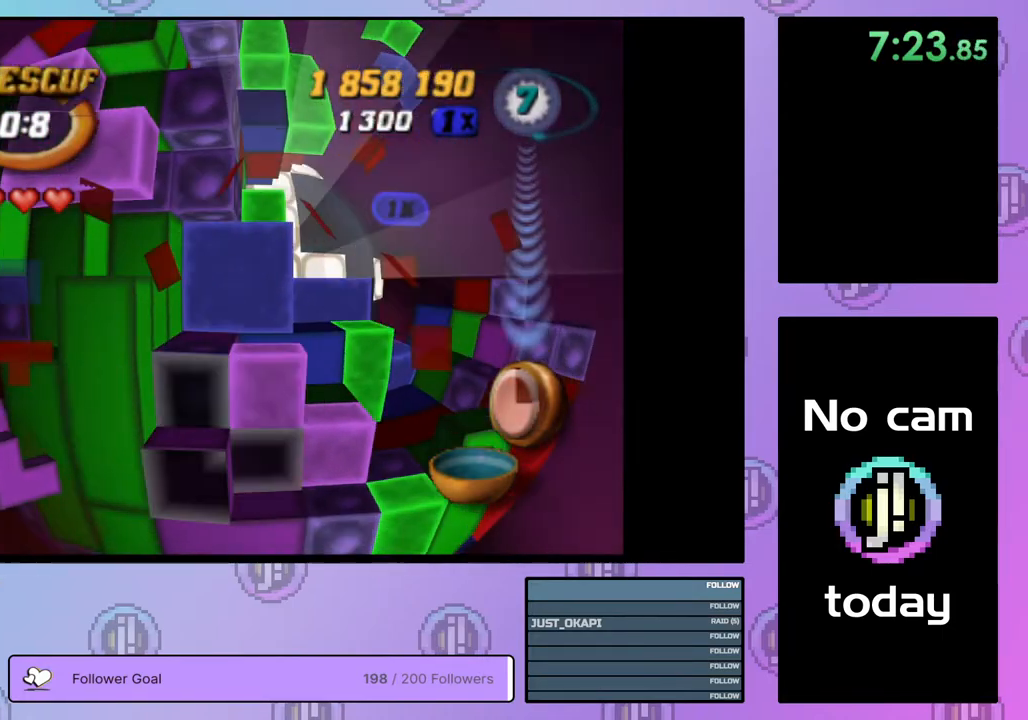
{"buttons": ["DPAD_RIGHT"], "right_stick": "center", "events": [[83, "DPAD_RIGHT", "down"], [200, "DPAD_RIGHT", "up"], [350, "CROSS", "down"], [467, "CROSS", "up"], [467, "DPAD_RIGHT", "down"]]}
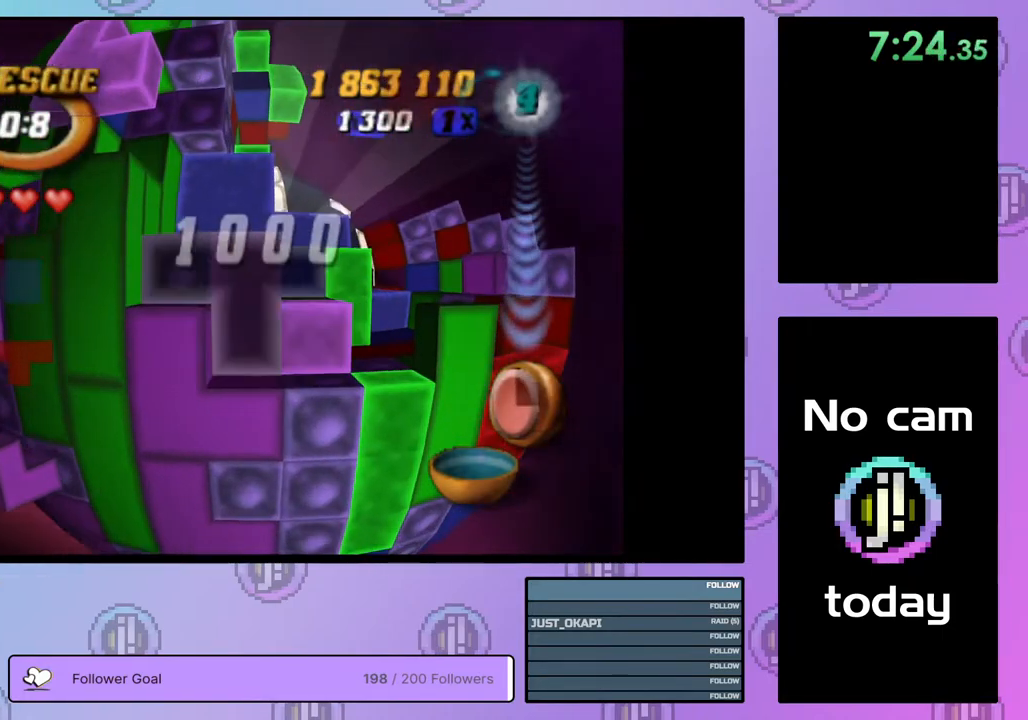
{"buttons": ["DPAD_RIGHT"], "right_stick": "center", "events": []}
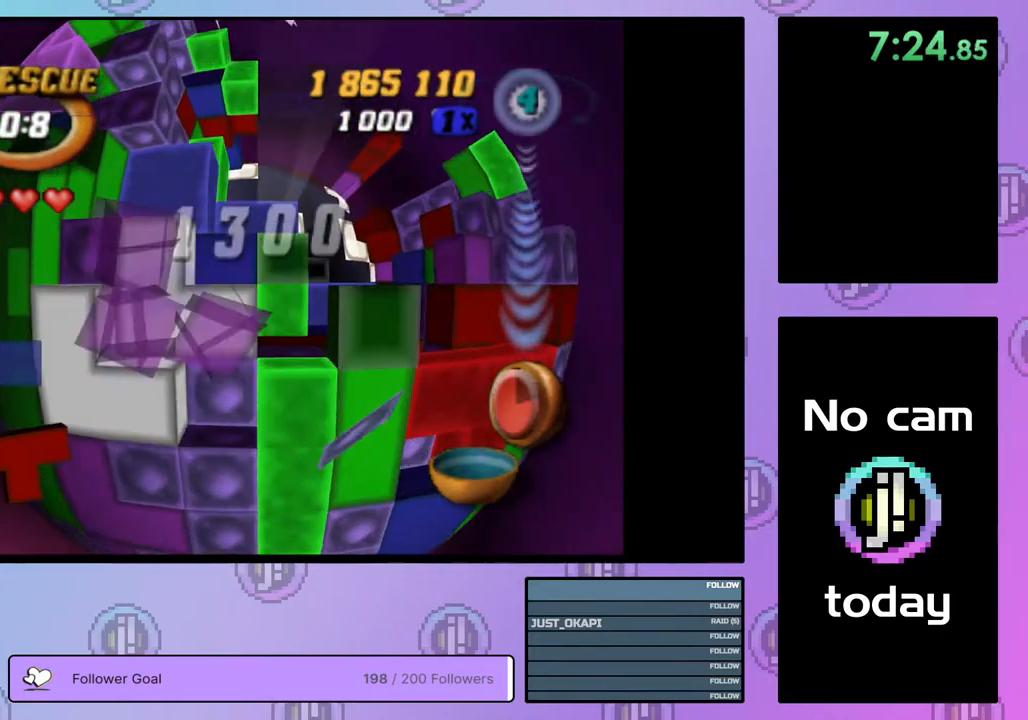
{"buttons": [], "right_stick": "center", "events": [[167, "DPAD_RIGHT", "up"], [233, "DPAD_DOWN", "down"], [333, "DPAD_DOWN", "up"], [417, "DPAD_DOWN", "down"], [483, "DPAD_DOWN", "up"]]}
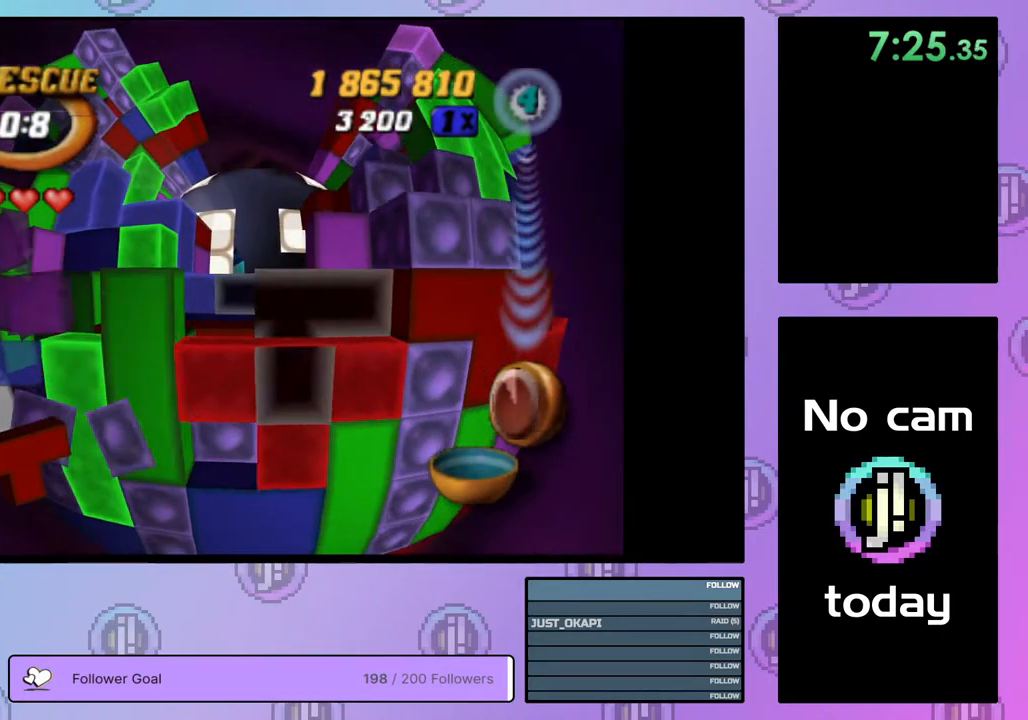
{"buttons": ["SQUARE"], "right_stick": "center", "events": [[217, "SQUARE", "down"], [300, "DPAD_UP", "down"], [400, "DPAD_UP", "up"]]}
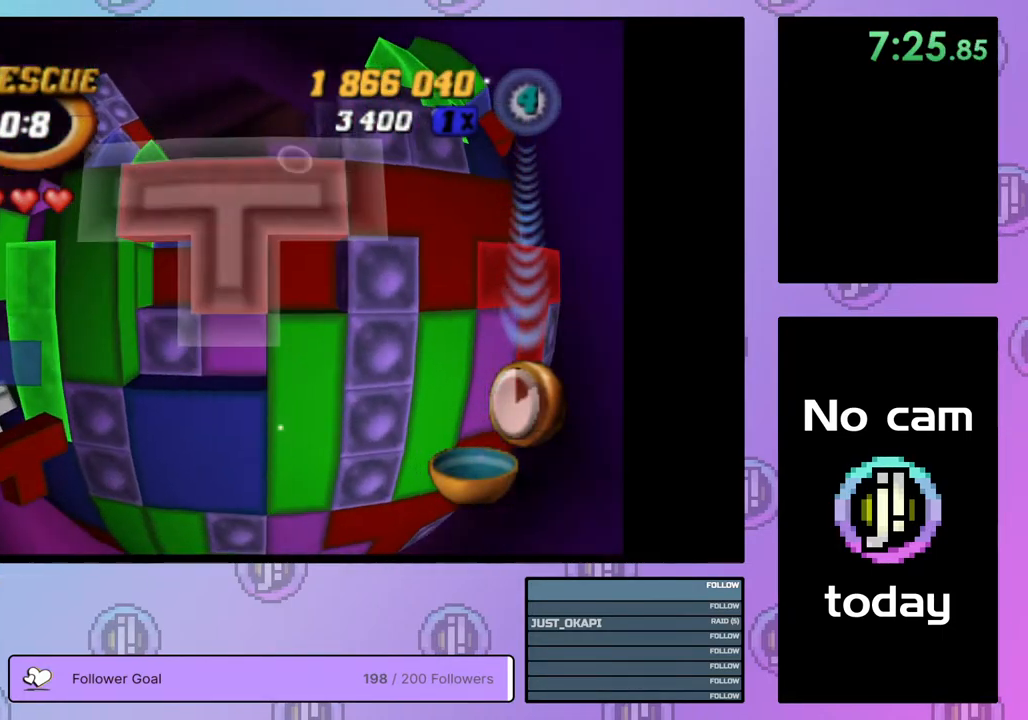
{"buttons": ["DPAD_UP"], "right_stick": "center", "events": [[33, "SQUARE", "up"], [100, "CROSS", "down"], [150, "DPAD_UP", "down"], [200, "CROSS", "up"], [217, "DPAD_UP", "up"], [283, "DPAD_UP", "down"], [383, "DPAD_UP", "up"], [450, "DPAD_UP", "down"]]}
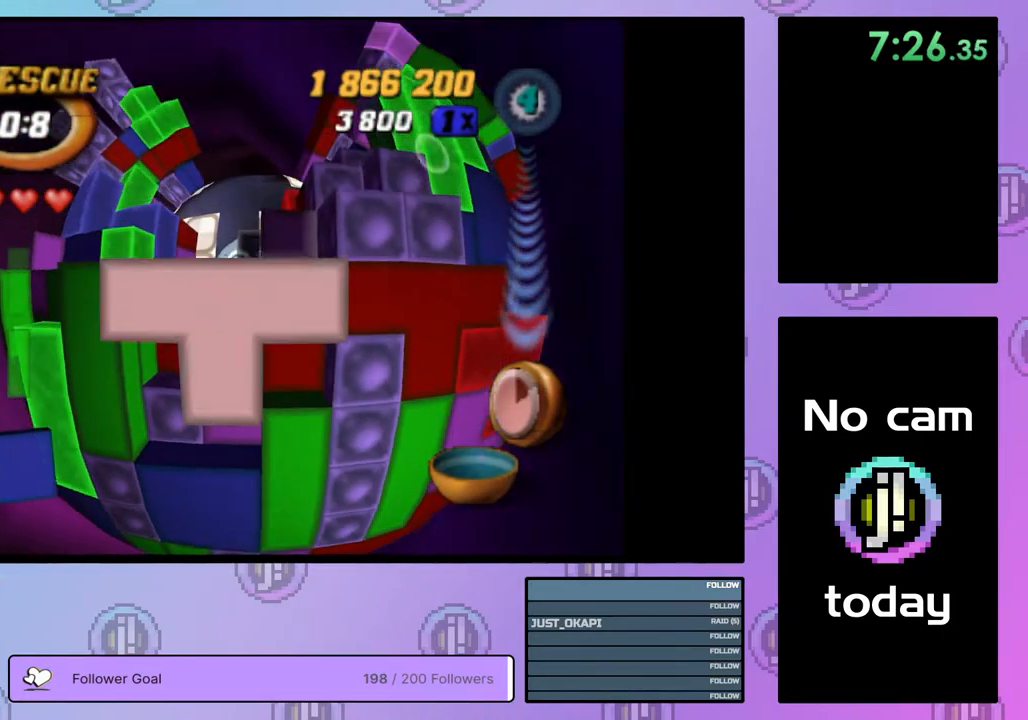
{"buttons": ["DPAD_LEFT"], "right_stick": "center", "events": [[50, "DPAD_UP", "up"], [150, "DPAD_LEFT", "down"], [233, "DPAD_LEFT", "up"], [300, "DPAD_LEFT", "down"], [383, "DPAD_LEFT", "up"], [433, "DPAD_LEFT", "down"]]}
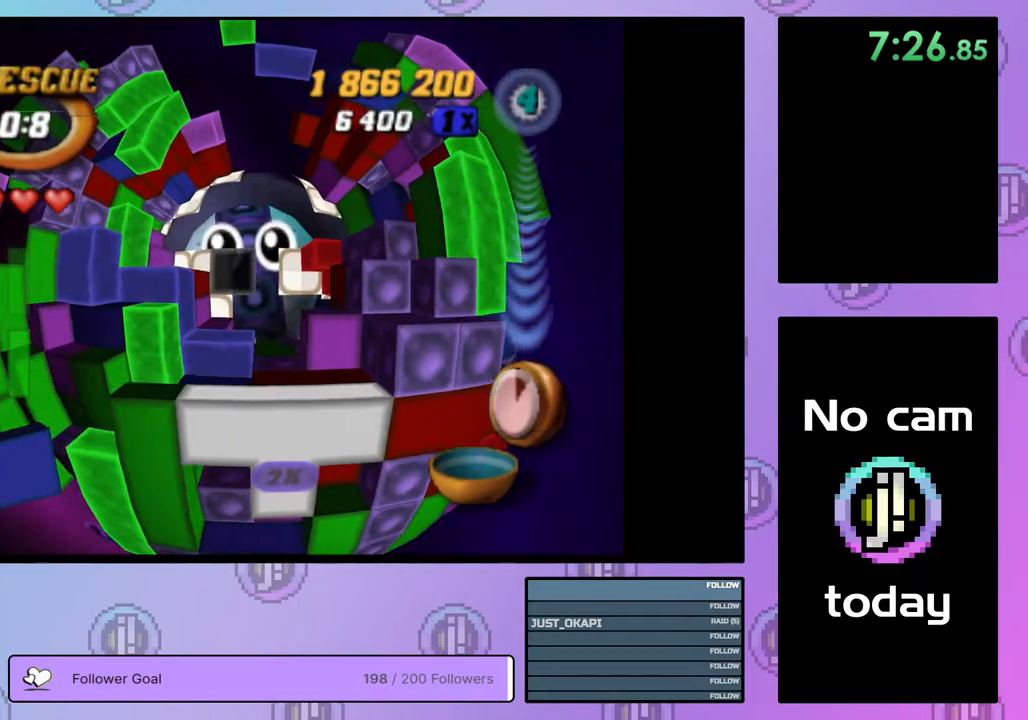
{"buttons": ["SQUARE", "DPAD_RIGHT"], "right_stick": "center", "events": [[50, "DPAD_LEFT", "up"], [117, "DPAD_LEFT", "down"], [150, "DPAD_LEFT", "up"], [217, "DPAD_DOWN", "down"], [317, "DPAD_DOWN", "up"], [333, "SQUARE", "down"], [450, "DPAD_RIGHT", "down"]]}
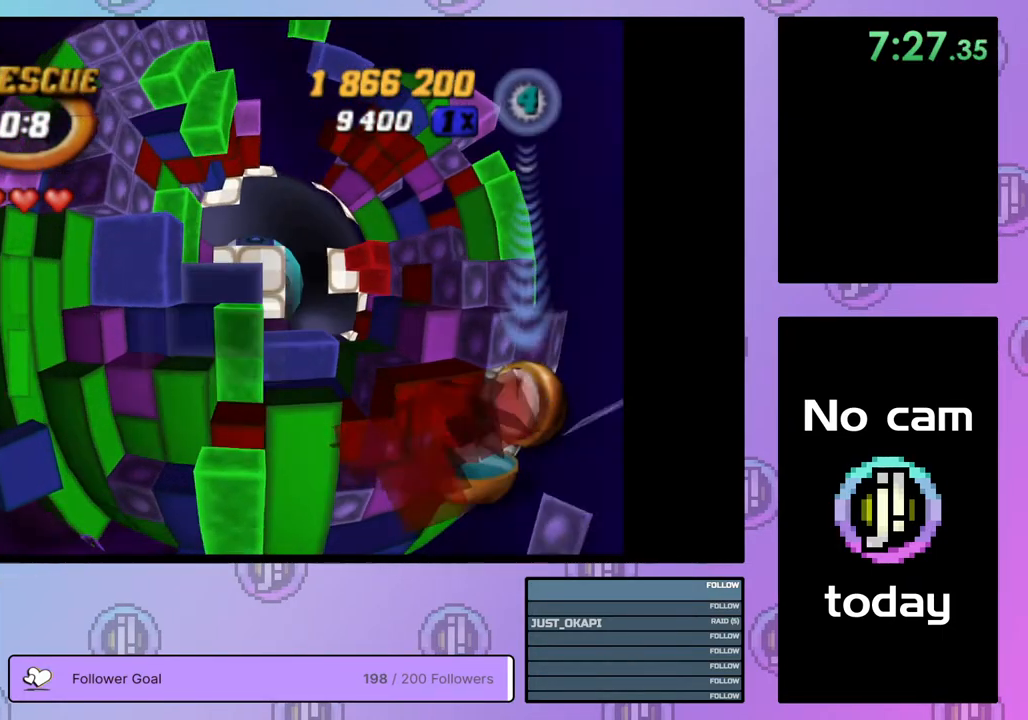
{"buttons": ["SQUARE"], "right_stick": "center", "events": [[50, "DPAD_RIGHT", "up"], [83, "DPAD_RIGHT", "down"], [200, "DPAD_RIGHT", "up"]]}
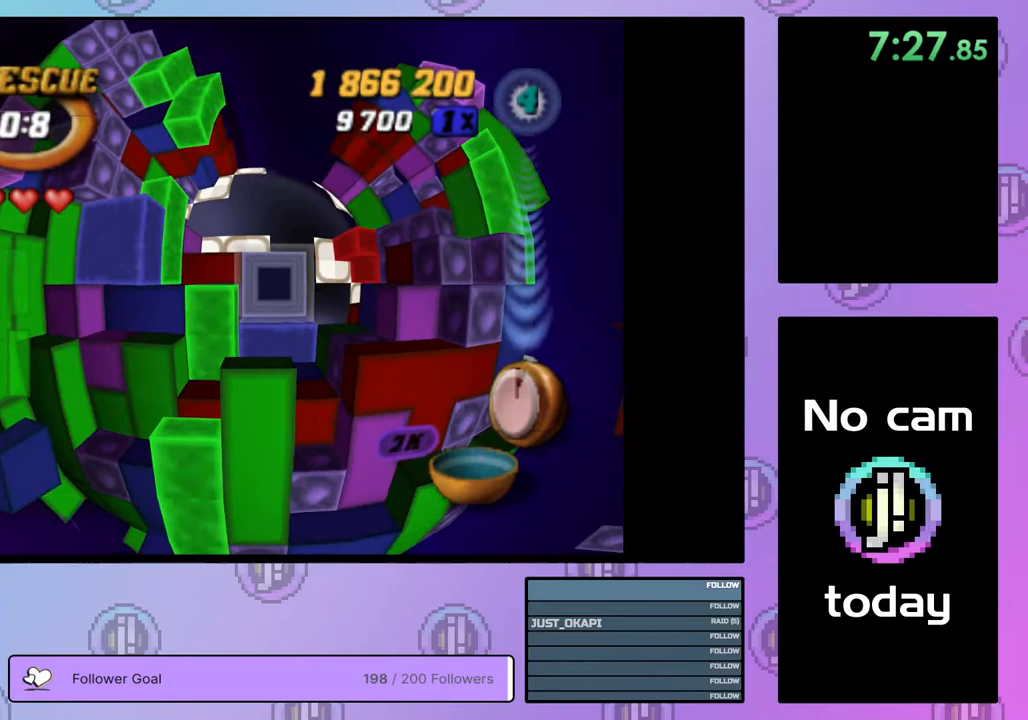
{"buttons": ["DPAD_DOWN"], "right_stick": "center", "events": [[50, "SQUARE", "up"], [250, "CROSS", "down"], [333, "DPAD_LEFT", "down"], [367, "CROSS", "up"], [400, "DPAD_LEFT", "up"], [500, "DPAD_DOWN", "down"]]}
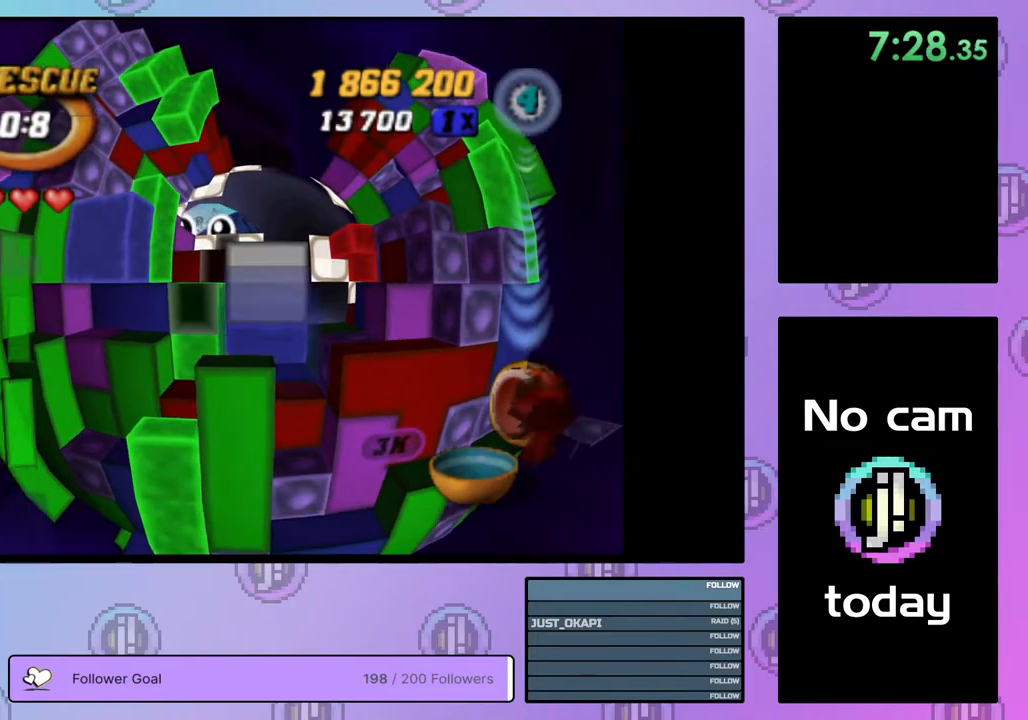
{"buttons": ["DPAD_RIGHT"], "right_stick": "center", "events": [[83, "DPAD_DOWN", "up"], [117, "DPAD_DOWN", "down"], [233, "DPAD_DOWN", "up"], [300, "DPAD_DOWN", "down"], [350, "DPAD_DOWN", "up"], [500, "DPAD_RIGHT", "down"]]}
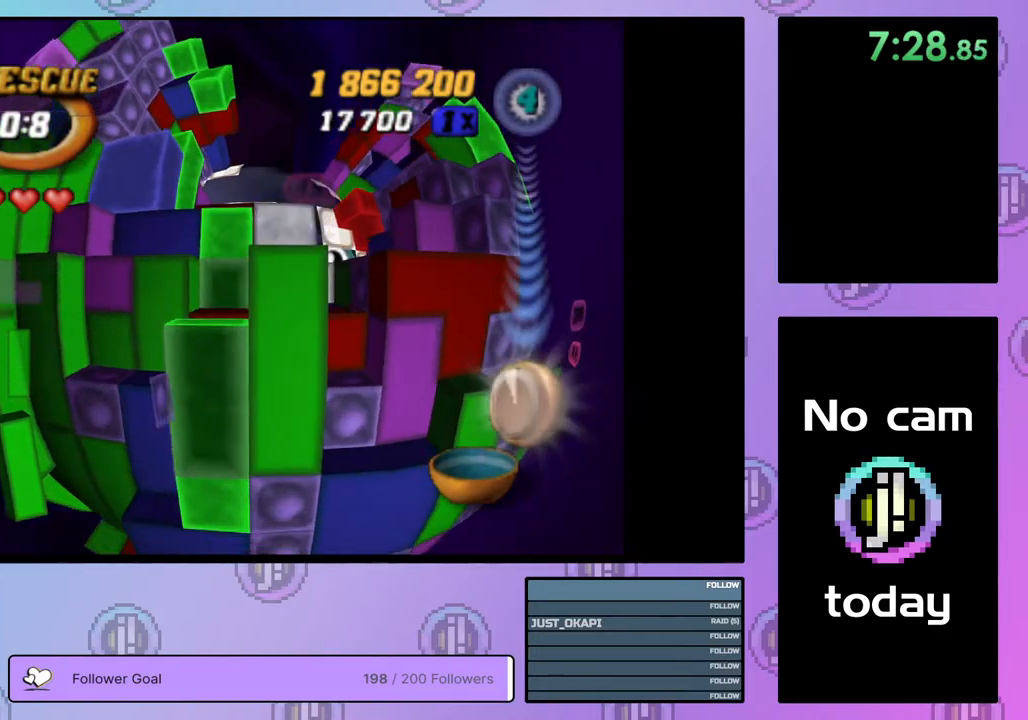
{"buttons": ["SQUARE"], "right_stick": "center", "events": [[100, "DPAD_RIGHT", "up"], [183, "SQUARE", "down"], [317, "DPAD_DOWN", "down"], [400, "DPAD_DOWN", "up"]]}
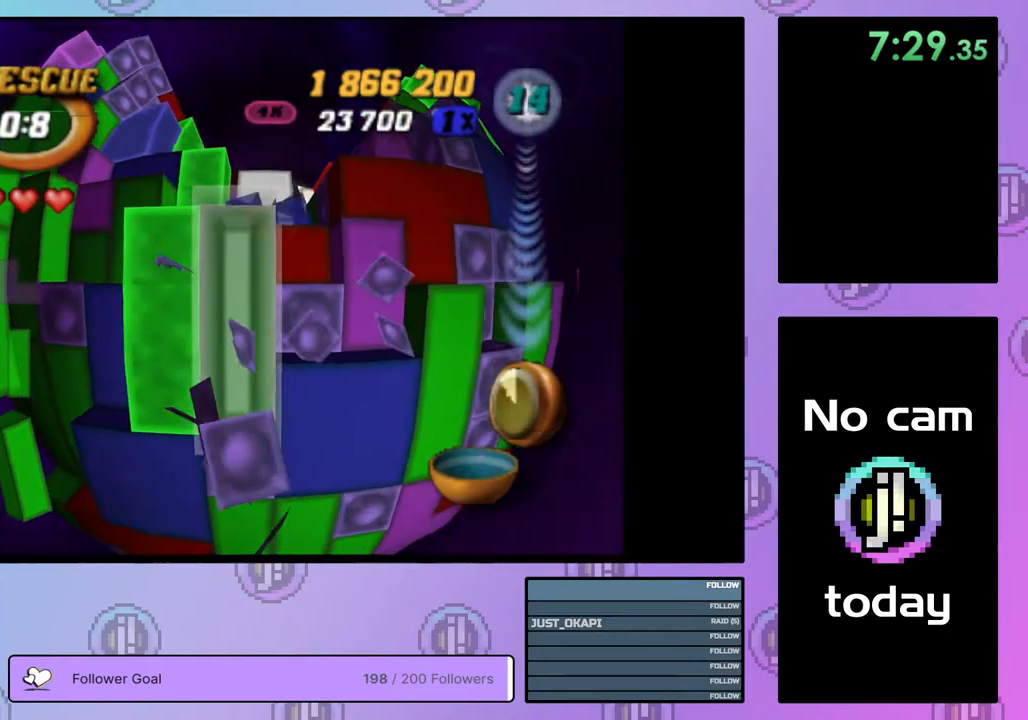
{"buttons": ["CROSS"], "right_stick": "center", "events": [[50, "SQUARE", "up"], [167, "CROSS", "down"], [317, "CROSS", "up"], [467, "CROSS", "down"]]}
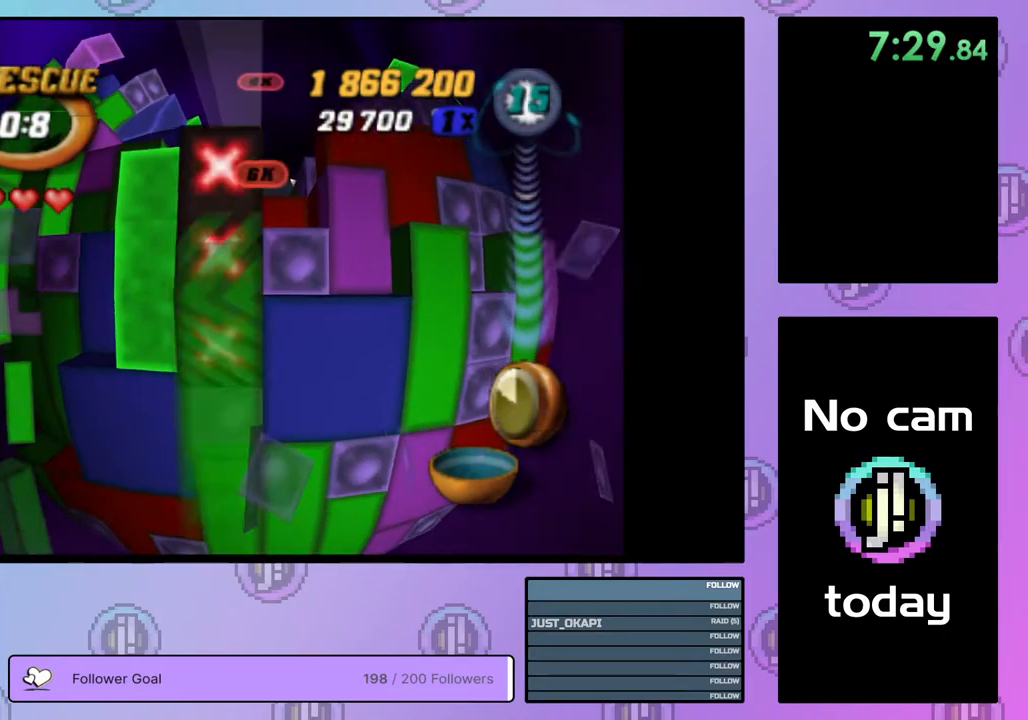
{"buttons": ["DPAD_UP"], "right_stick": "center", "events": [[67, "CROSS", "up"], [83, "DPAD_UP", "down"], [167, "DPAD_UP", "up"], [250, "DPAD_UP", "down"], [317, "DPAD_UP", "up"], [400, "DPAD_UP", "down"]]}
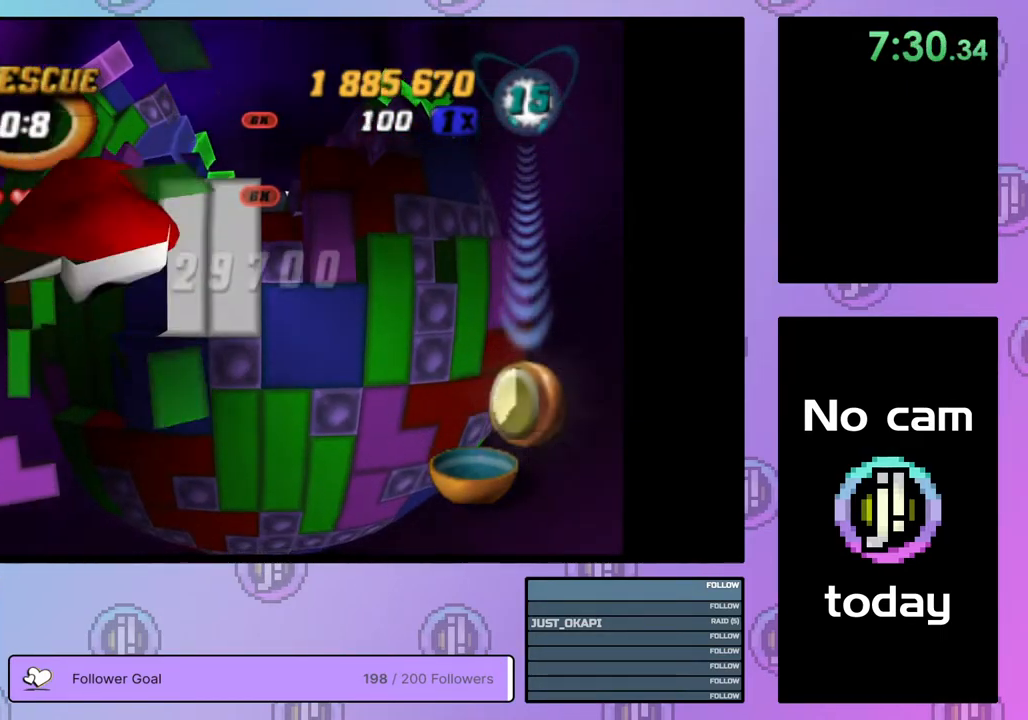
{"buttons": [], "right_stick": "center", "events": [[100, "DPAD_UP", "up"]]}
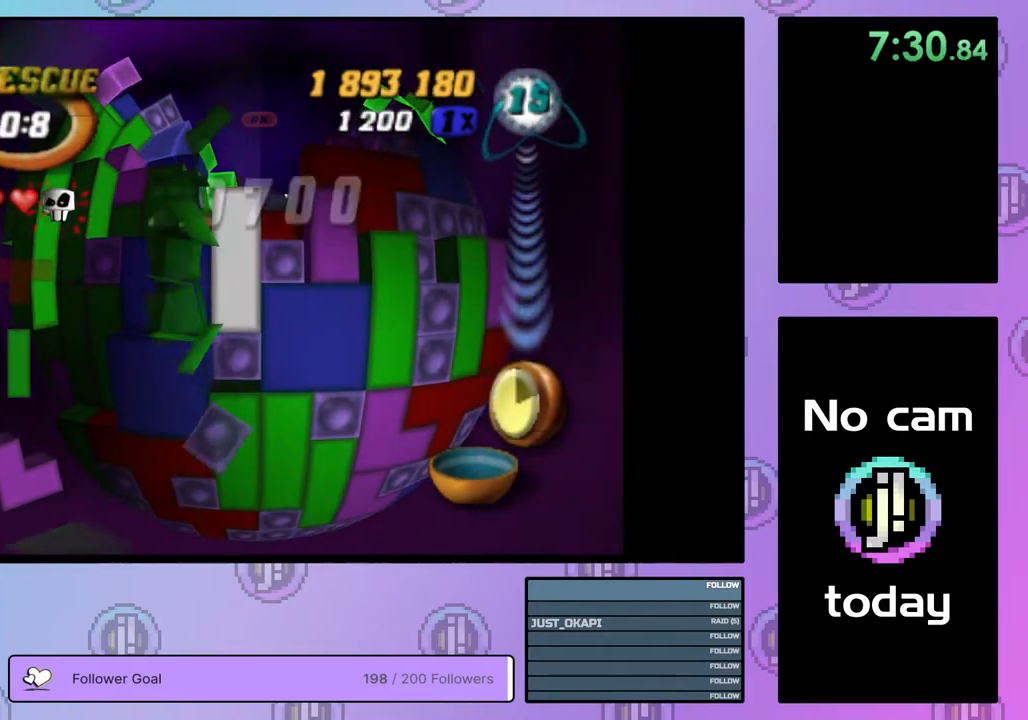
{"buttons": ["DPAD_UP", "DPAD_LEFT"], "right_stick": "center", "events": [[183, "DPAD_UP", "down"], [200, "DPAD_LEFT", "down"]]}
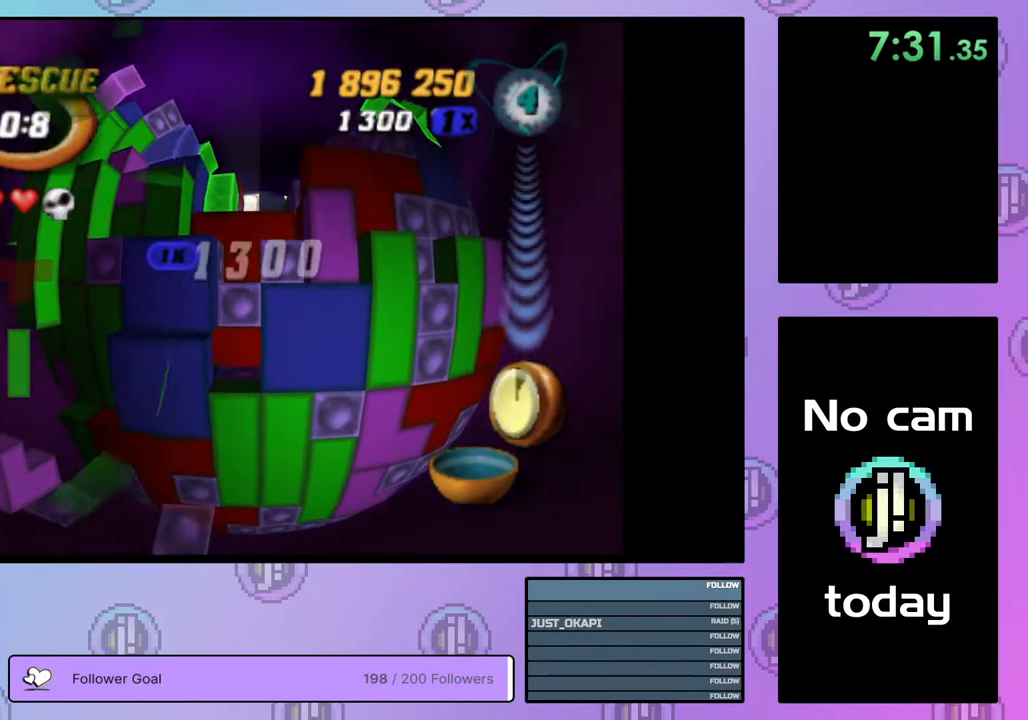
{"buttons": [], "right_stick": "center", "events": [[417, "DPAD_LEFT", "up"], [467, "DPAD_UP", "up"]]}
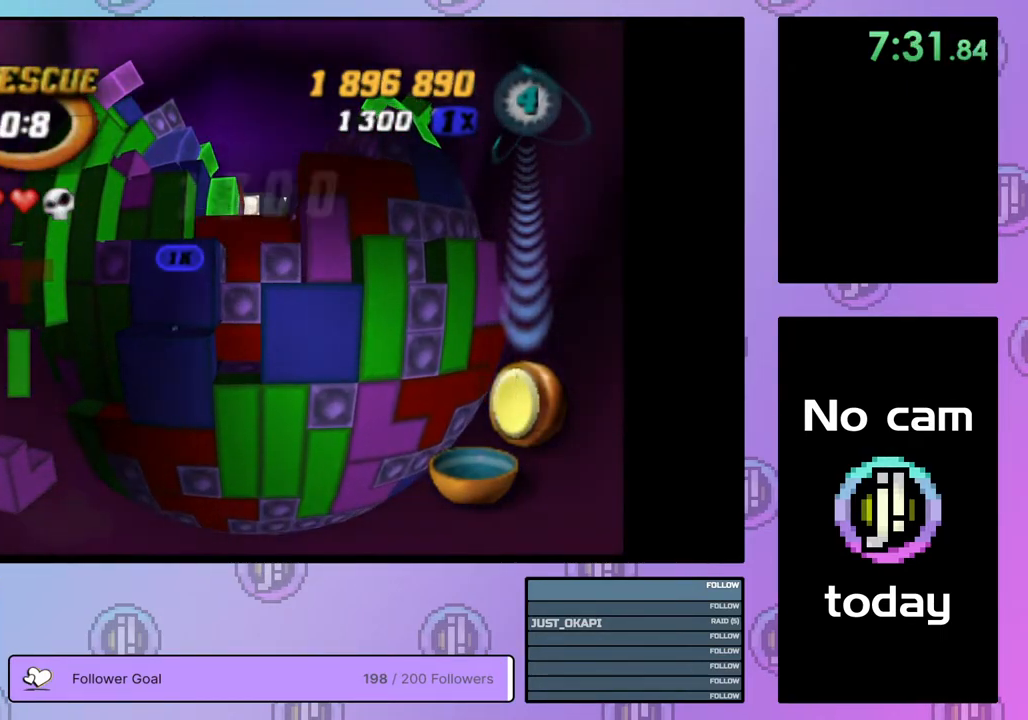
{"buttons": ["DPAD_DOWN"], "right_stick": "center", "events": [[33, "DPAD_UP", "down"], [167, "DPAD_UP", "up"], [250, "DPAD_RIGHT", "down"], [317, "DPAD_DOWN", "down"], [483, "DPAD_RIGHT", "up"]]}
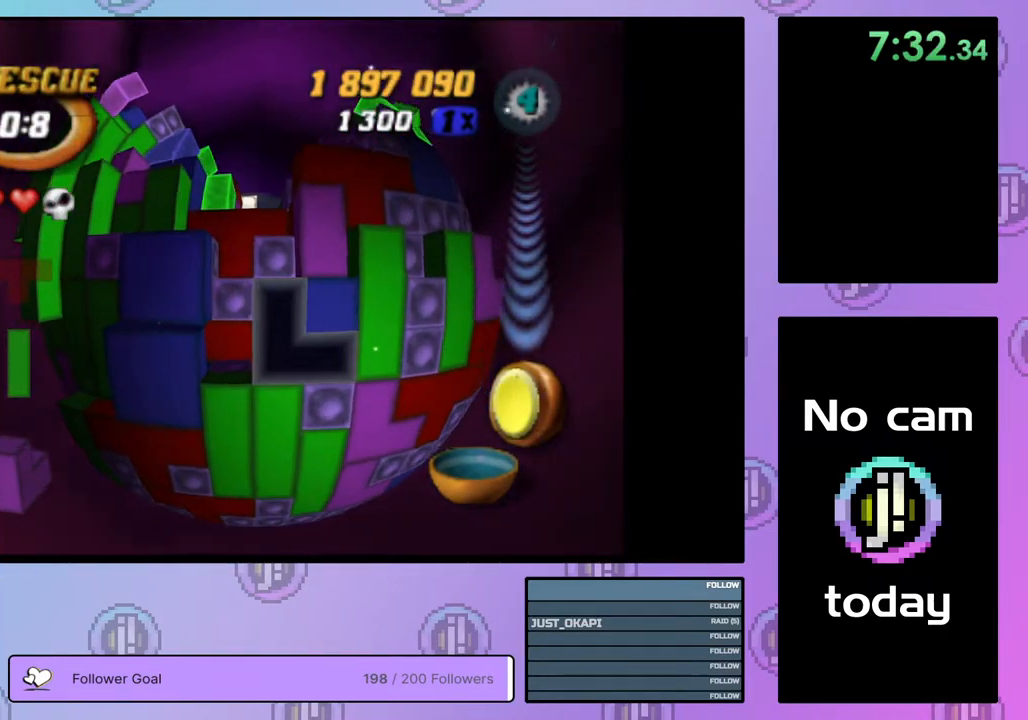
{"buttons": [], "right_stick": "center", "events": [[250, "DPAD_DOWN", "up"]]}
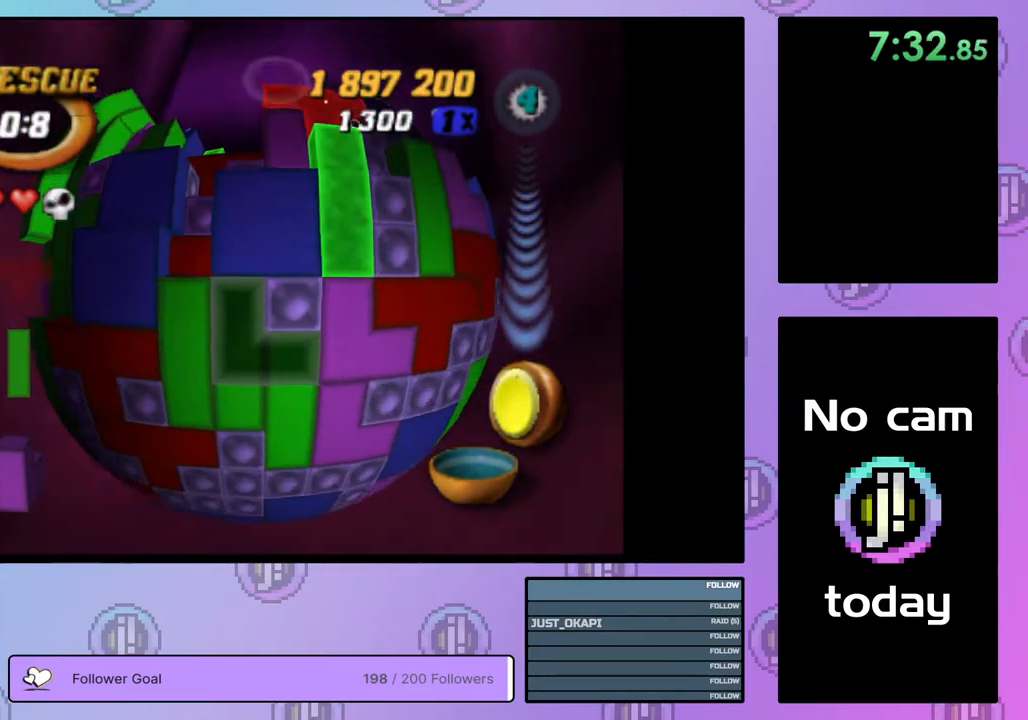
{"buttons": ["DPAD_LEFT"], "right_stick": "center", "events": [[50, "DPAD_RIGHT", "down"], [150, "DPAD_RIGHT", "up"], [217, "DPAD_RIGHT", "down"], [283, "DPAD_RIGHT", "up"], [333, "CROSS", "down"], [450, "CROSS", "up"], [450, "DPAD_LEFT", "down"]]}
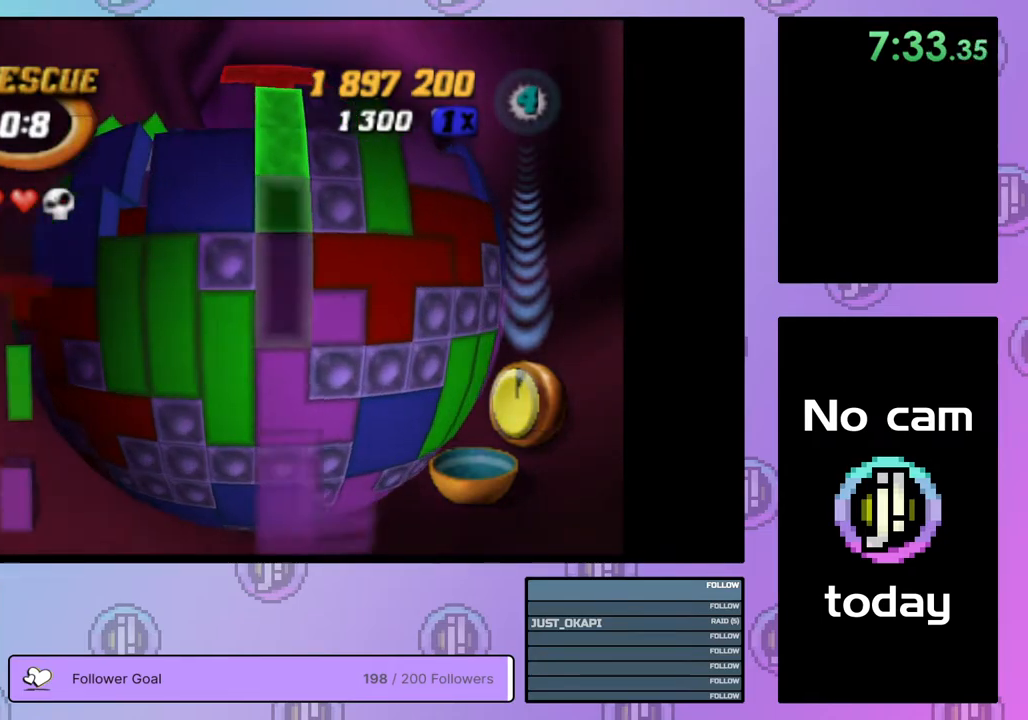
{"buttons": ["SQUARE", "DPAD_UP"], "right_stick": "center", "events": [[50, "DPAD_LEFT", "up"], [100, "DPAD_DOWN", "down"], [183, "DPAD_DOWN", "up"], [250, "DPAD_DOWN", "down"], [283, "DPAD_DOWN", "up"], [350, "SQUARE", "down"], [433, "DPAD_UP", "down"]]}
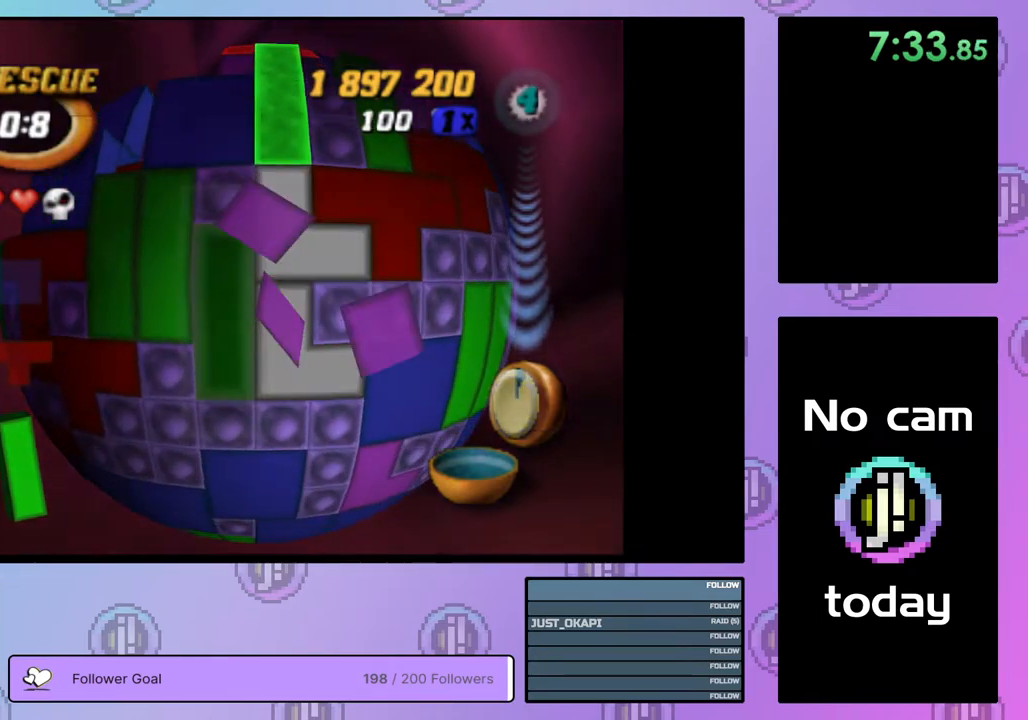
{"buttons": ["DPAD_UP"], "right_stick": "center", "events": [[33, "DPAD_UP", "up"], [117, "SQUARE", "up"], [200, "CROSS", "down"], [250, "DPAD_UP", "down"], [267, "CROSS", "up"]]}
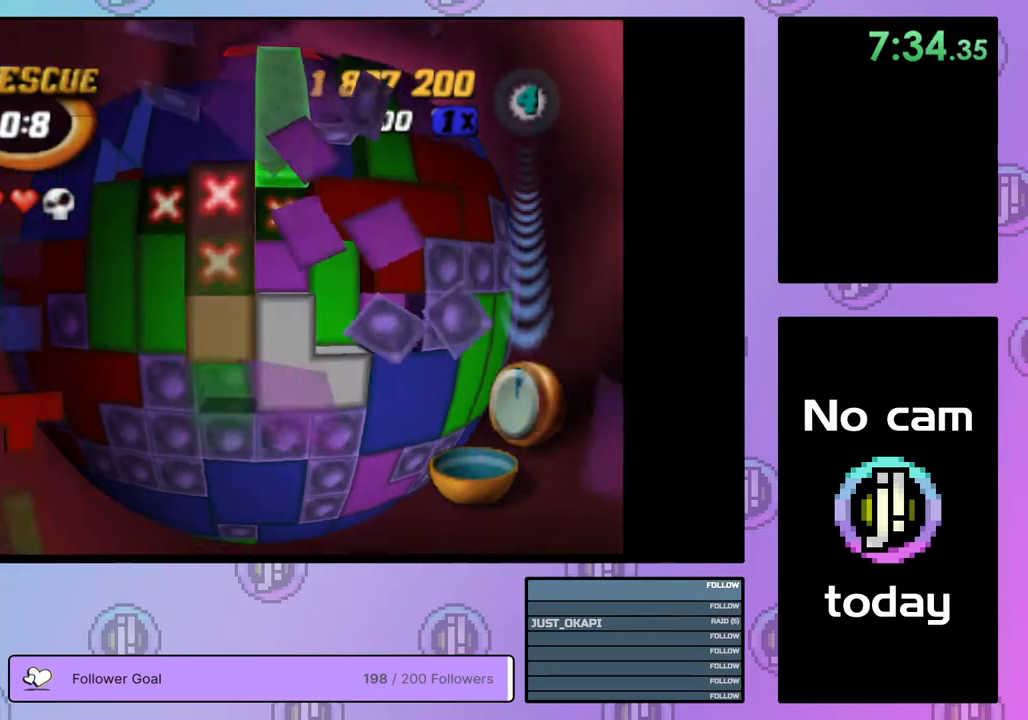
{"buttons": ["DPAD_UP"], "right_stick": "center", "events": []}
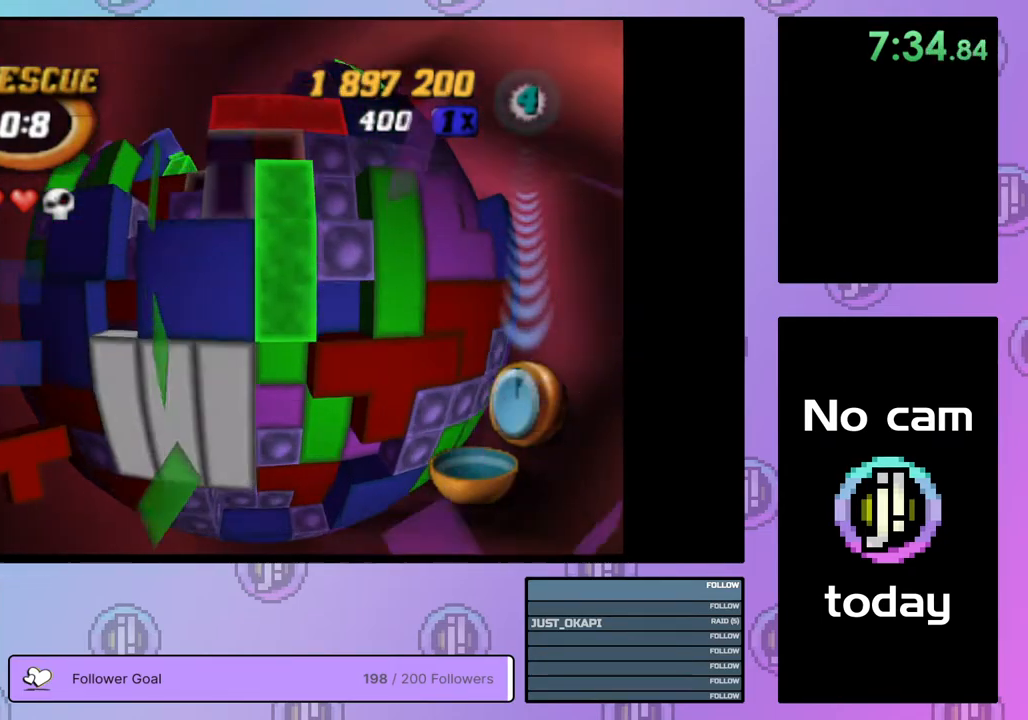
{"buttons": [], "right_stick": "center", "events": [[200, "DPAD_LEFT", "down"], [383, "DPAD_LEFT", "up"], [500, "DPAD_UP", "up"]]}
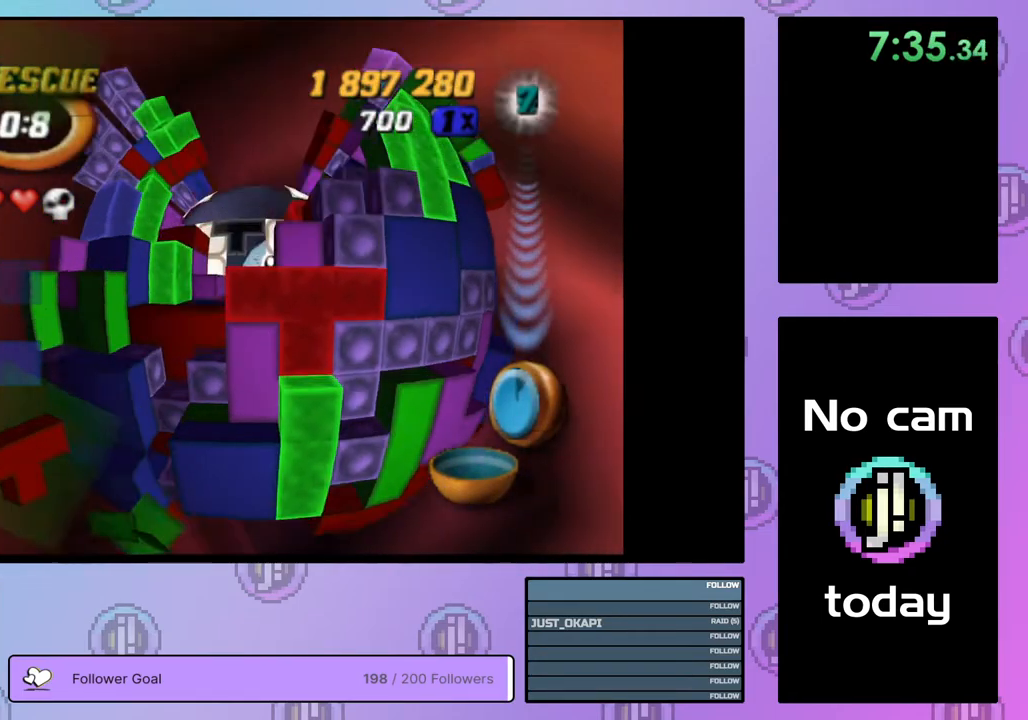
{"buttons": ["DPAD_RIGHT"], "right_stick": "center", "events": [[117, "DPAD_RIGHT", "down"], [217, "DPAD_RIGHT", "up"], [283, "DPAD_RIGHT", "down"], [367, "DPAD_RIGHT", "up"], [450, "DPAD_RIGHT", "down"]]}
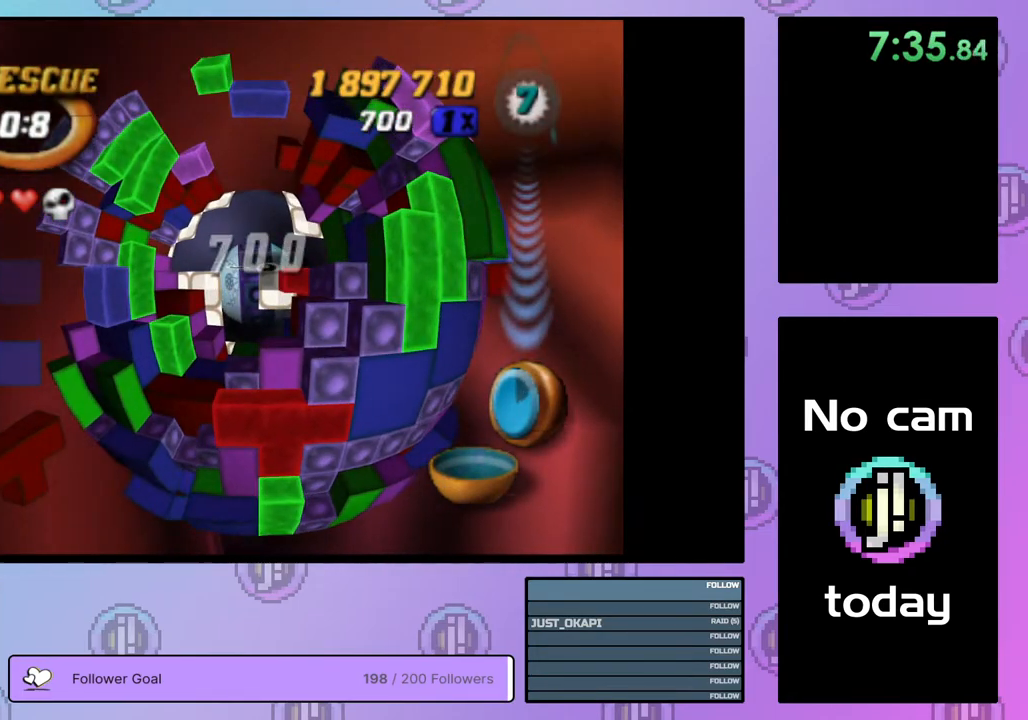
{"buttons": ["SQUARE"], "right_stick": "center", "events": [[67, "DPAD_RIGHT", "up"], [167, "DPAD_DOWN", "down"], [250, "DPAD_DOWN", "up"], [250, "SQUARE", "down"], [467, "DPAD_RIGHT", "down"], [500, "DPAD_RIGHT", "up"]]}
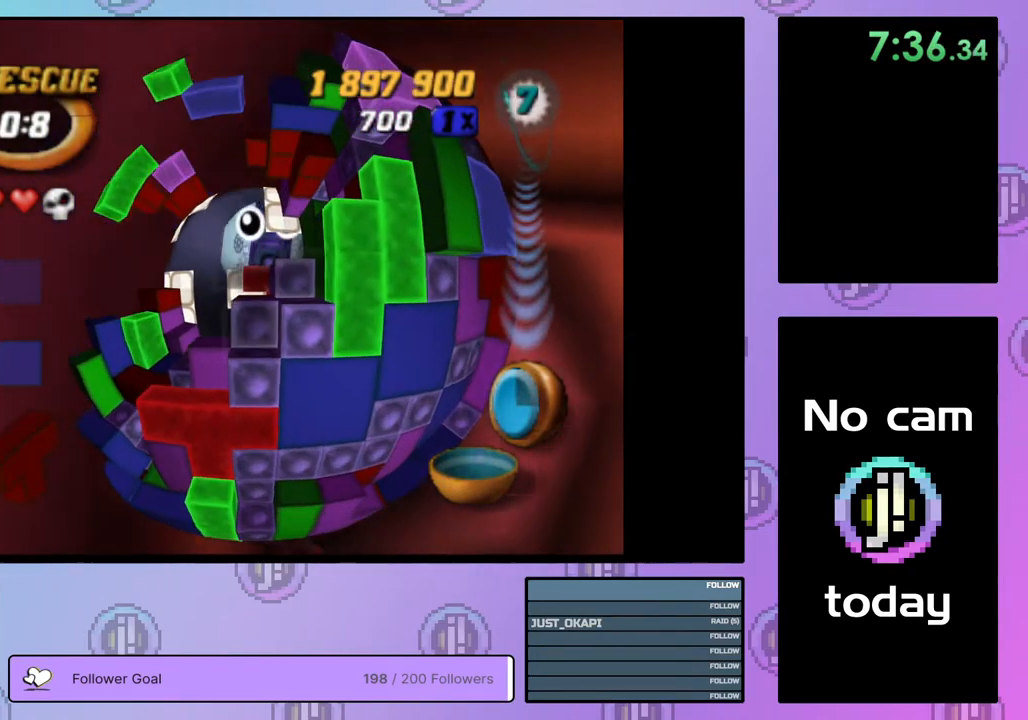
{"buttons": ["SQUARE", "DPAD_LEFT"], "right_stick": "center", "events": [[133, "DPAD_LEFT", "down"], [217, "DPAD_LEFT", "up"], [300, "DPAD_LEFT", "down"], [400, "DPAD_LEFT", "up"], [450, "DPAD_LEFT", "down"]]}